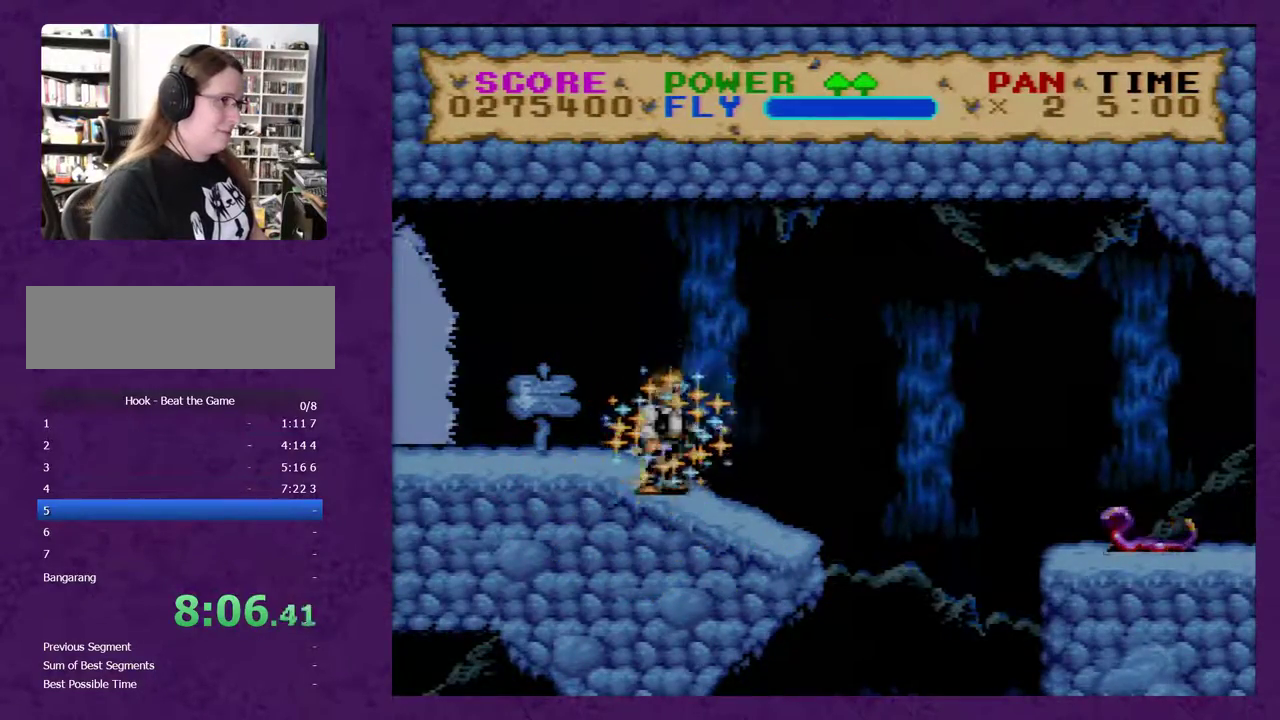
Gameplay with a controller (Nintendo layout); each line is a JSON object with the inputs held at the frame after it. "events" lists button and stick changes between this image and that frame as [ms after this image, input, new state], when the widget could be followed in between. Not read: L3 R3.
{"buttons": ["Y", "DPAD_RIGHT"], "events": []}
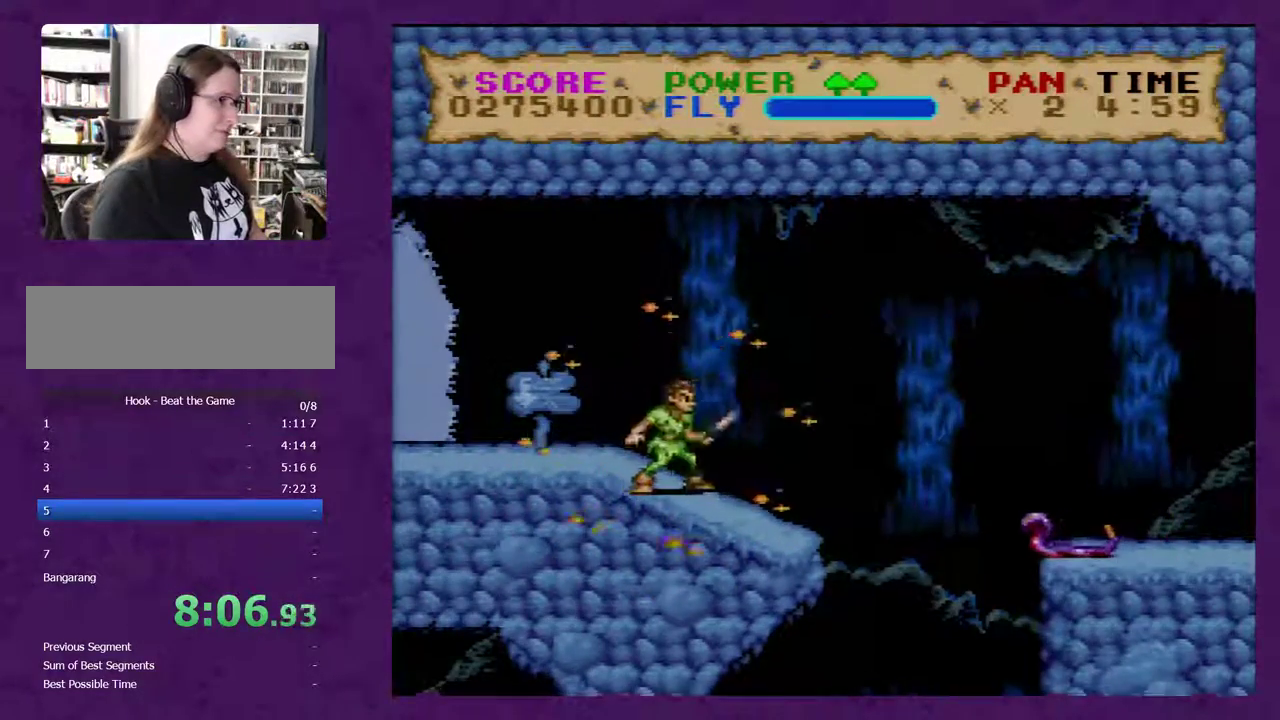
{"buttons": ["Y", "DPAD_LEFT"], "events": [[417, "DPAD_RIGHT", "up"], [450, "DPAD_LEFT", "down"]]}
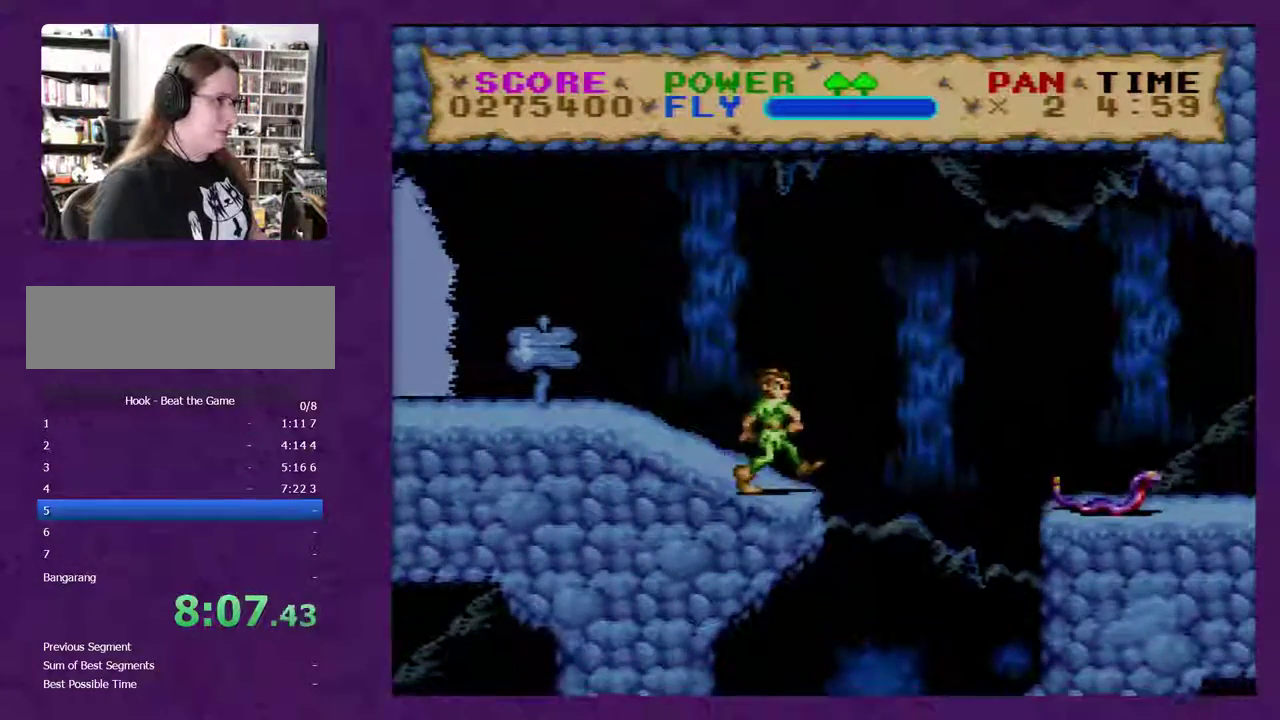
{"buttons": ["Y"], "events": [[450, "DPAD_LEFT", "up"]]}
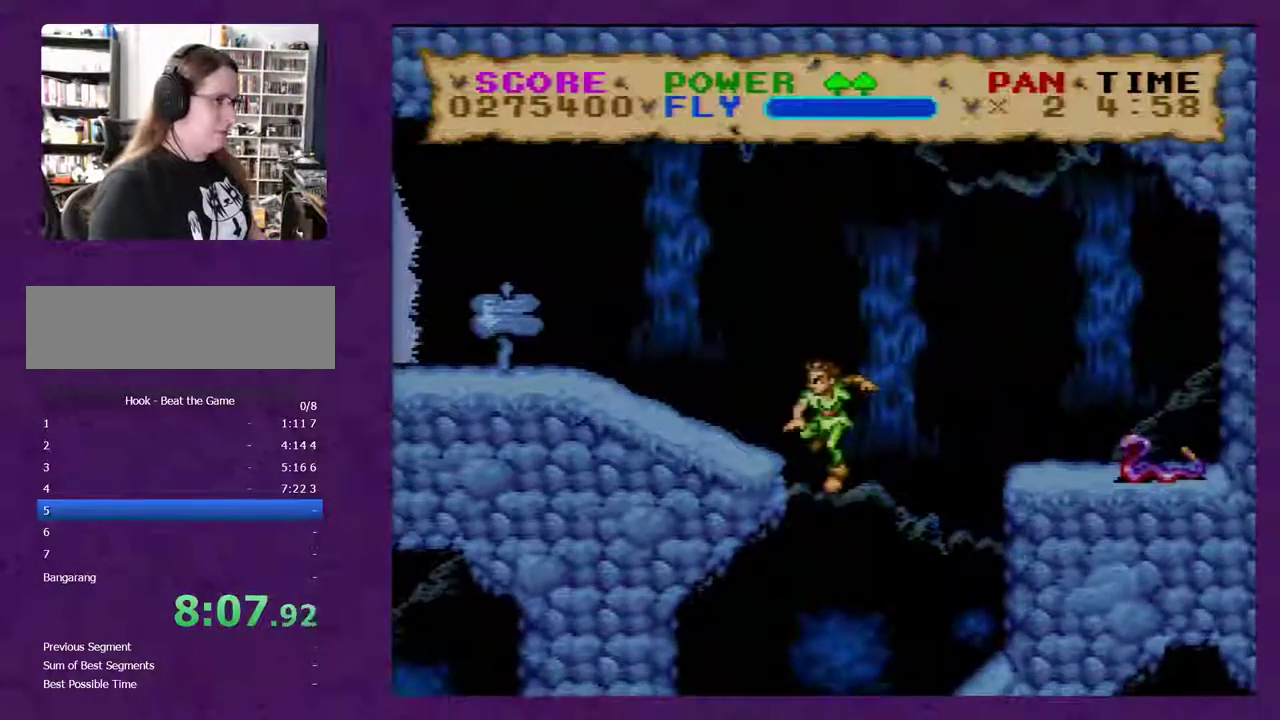
{"buttons": ["Y"], "events": [[283, "DPAD_LEFT", "down"], [383, "DPAD_LEFT", "up"]]}
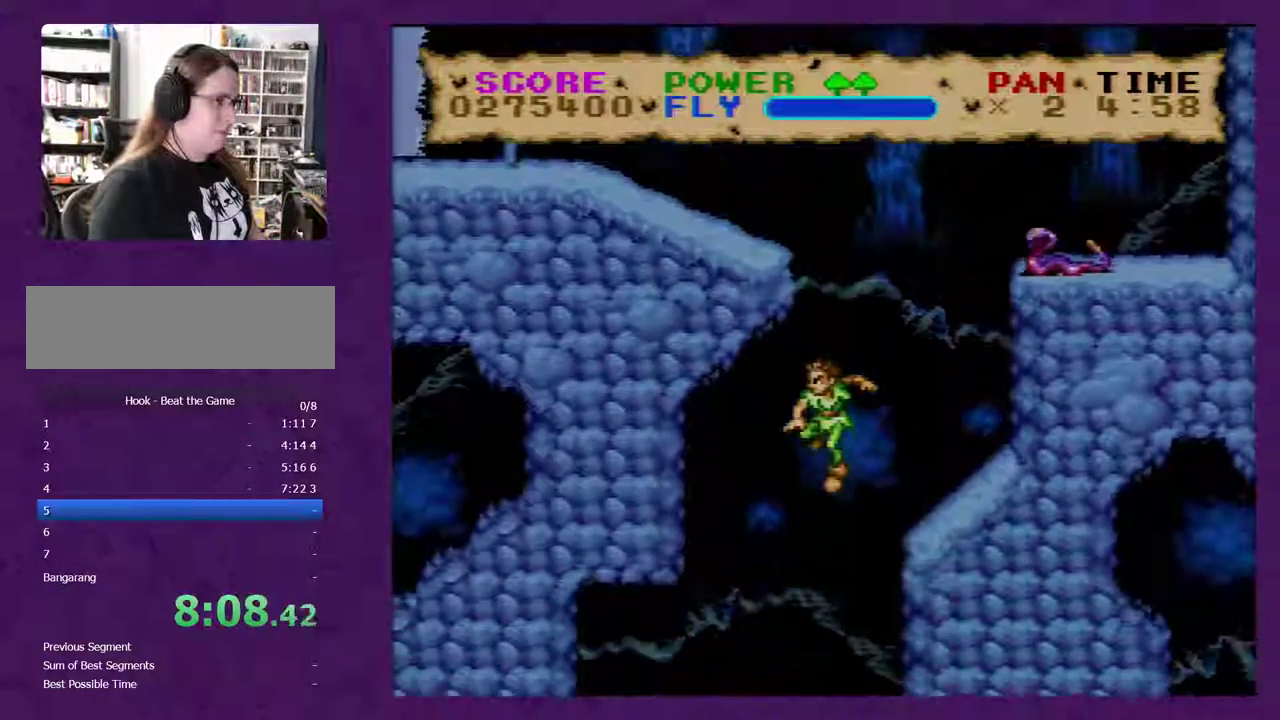
{"buttons": ["Y"], "events": [[183, "DPAD_LEFT", "down"], [217, "B", "down"], [250, "DPAD_LEFT", "up"], [333, "B", "up"]]}
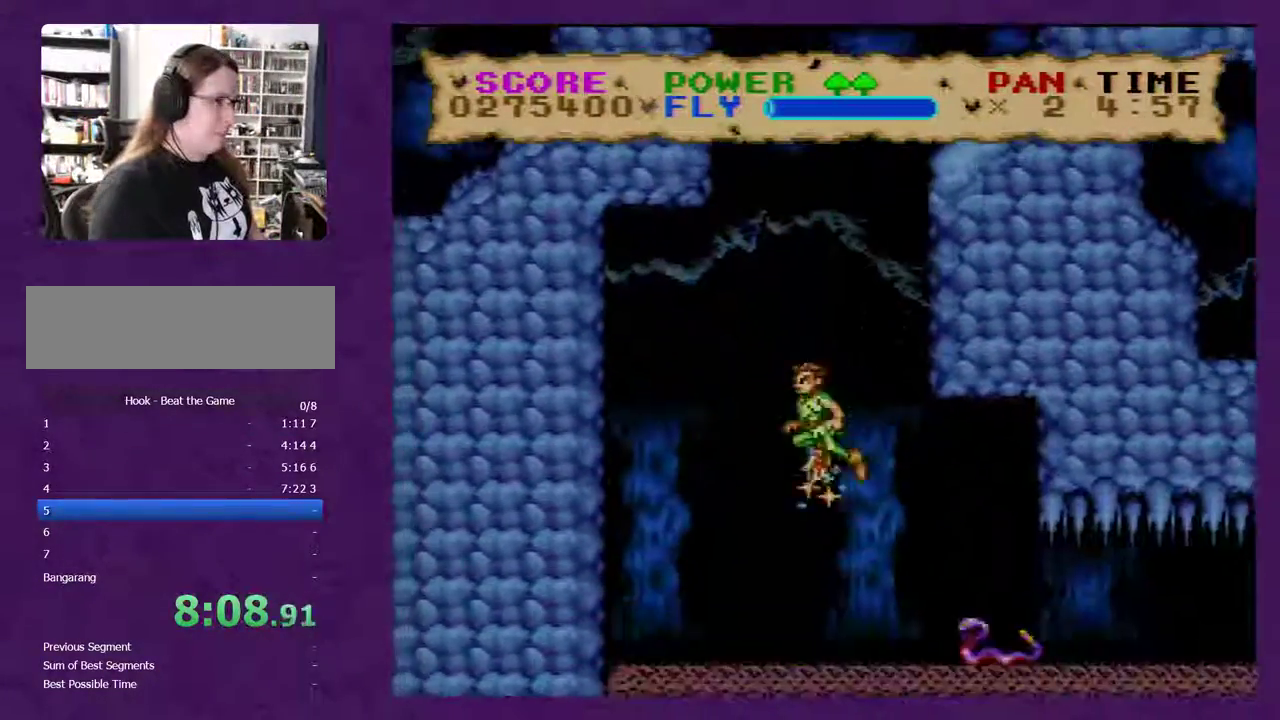
{"buttons": ["Y"], "events": [[117, "DPAD_DOWN", "down"], [217, "DPAD_DOWN", "up"]]}
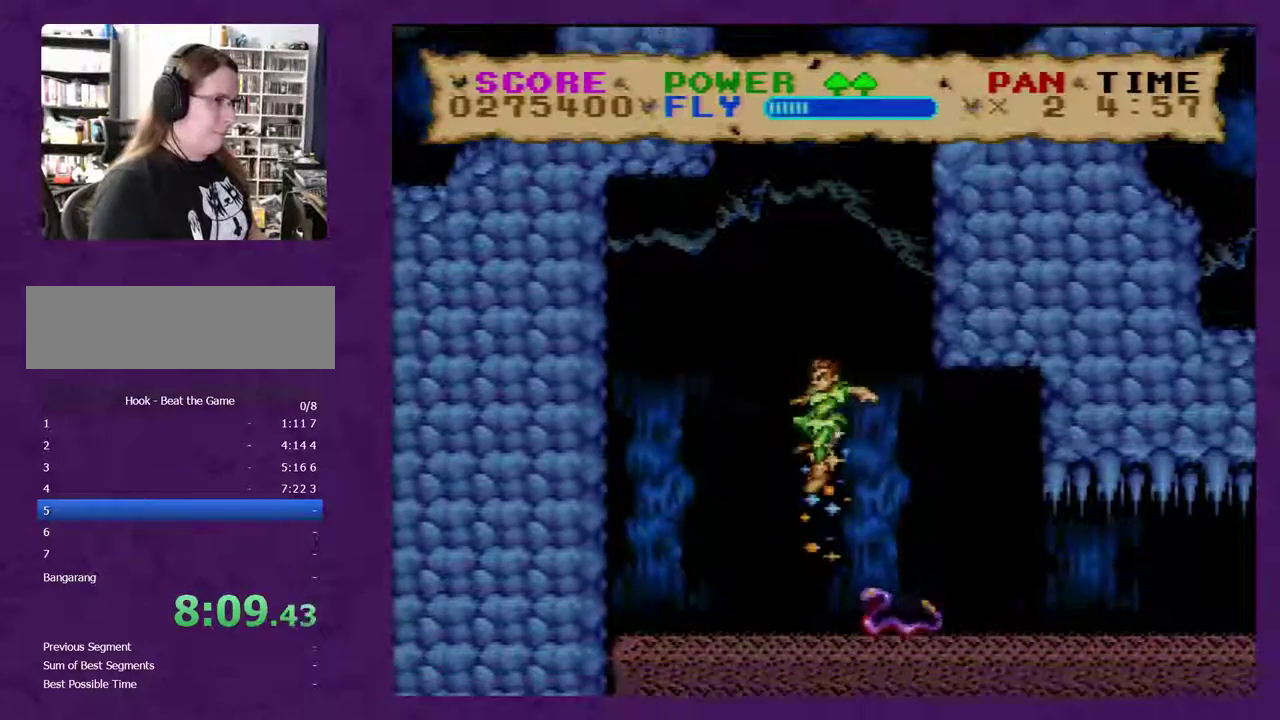
{"buttons": ["Y"], "events": []}
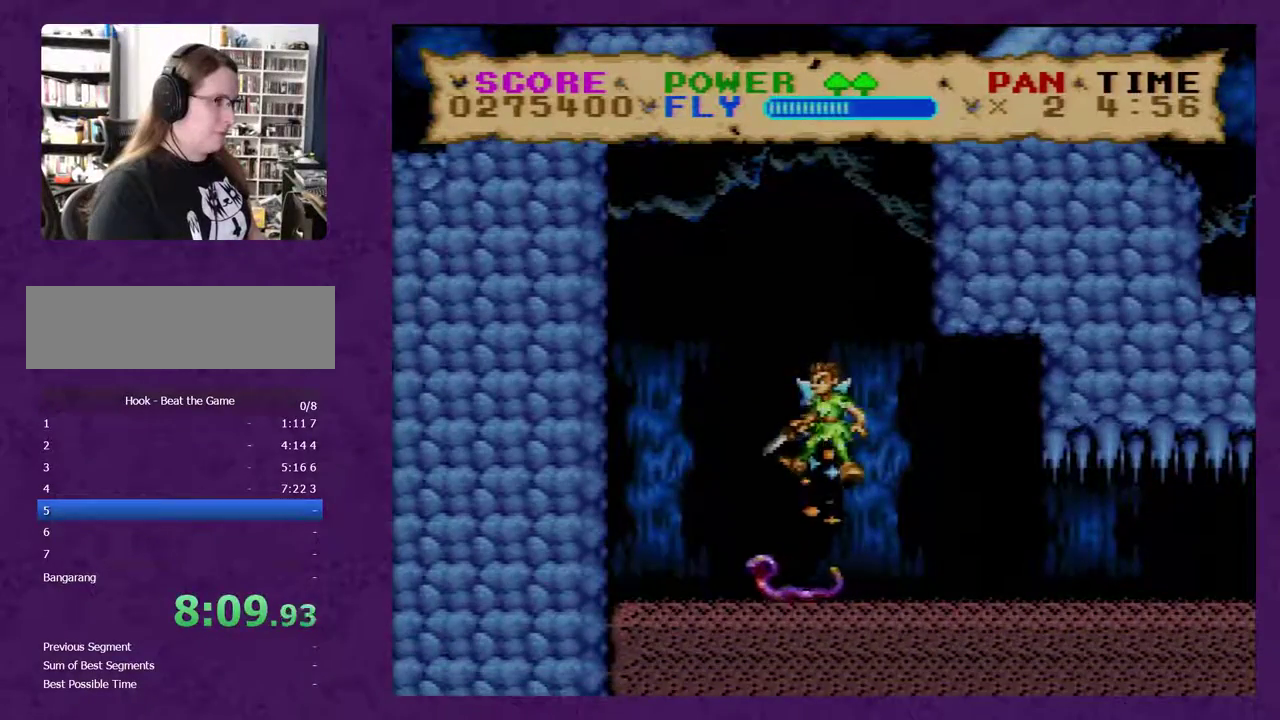
{"buttons": ["Y", "DPAD_DOWN", "DPAD_RIGHT"], "events": [[317, "DPAD_DOWN", "down"], [317, "DPAD_RIGHT", "down"], [350, "B", "down"], [450, "B", "up"]]}
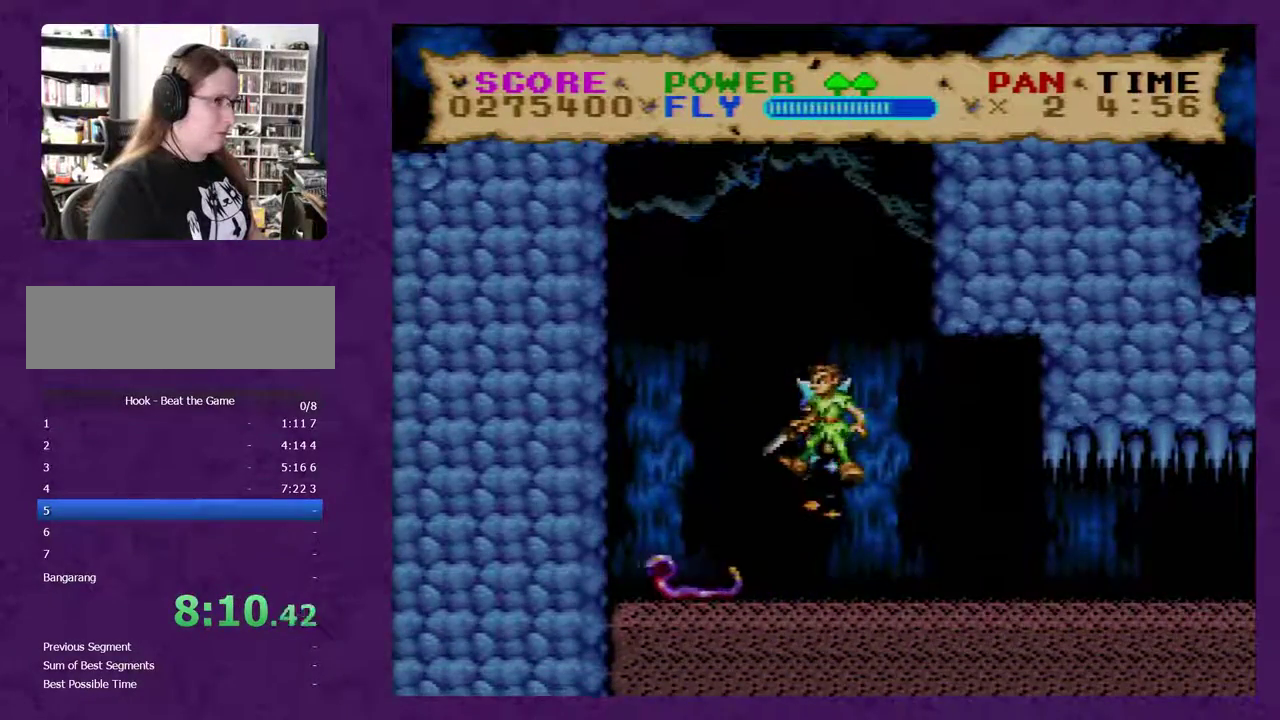
{"buttons": ["Y", "DPAD_RIGHT"], "events": [[417, "DPAD_DOWN", "up"]]}
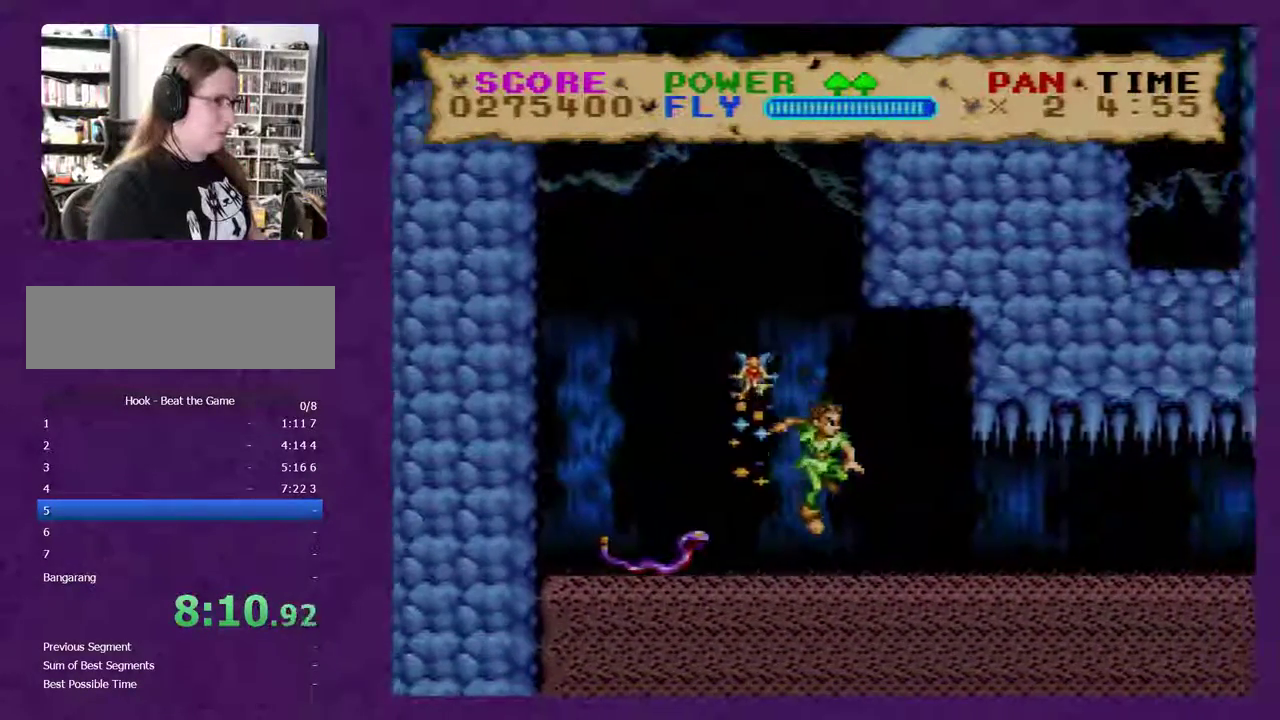
{"buttons": ["Y", "DPAD_RIGHT"], "events": []}
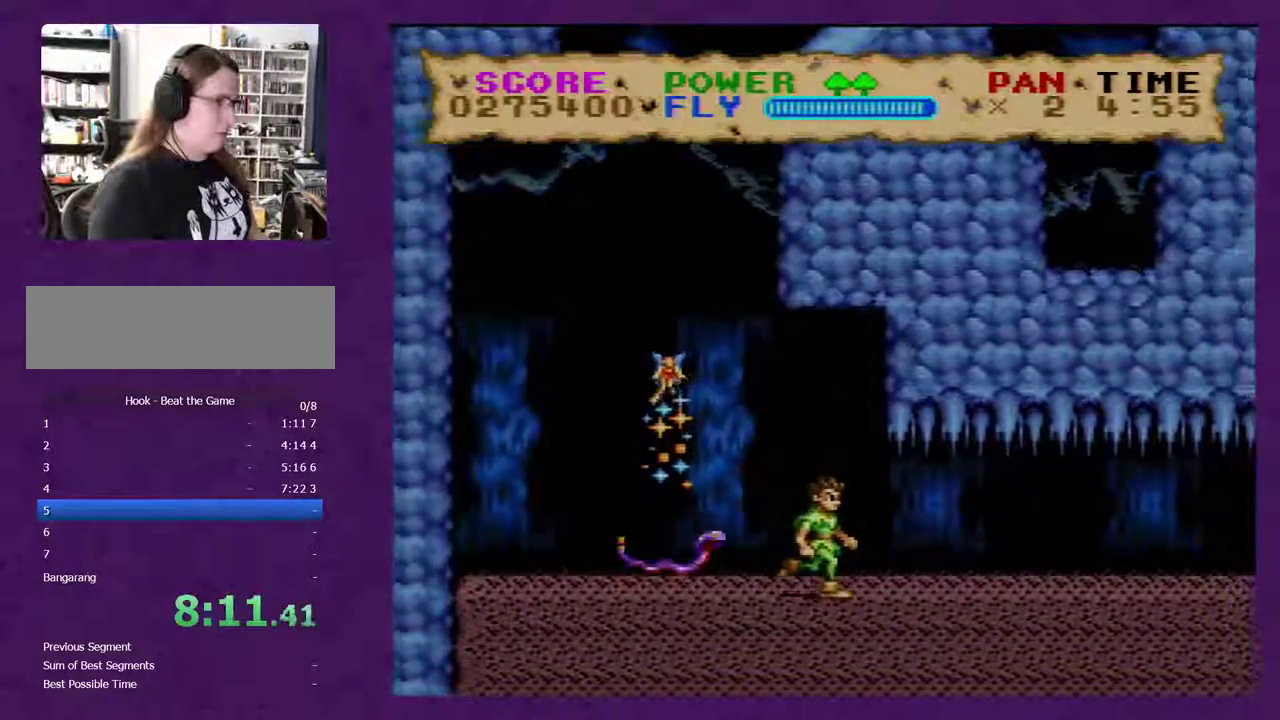
{"buttons": ["Y", "DPAD_RIGHT"], "events": []}
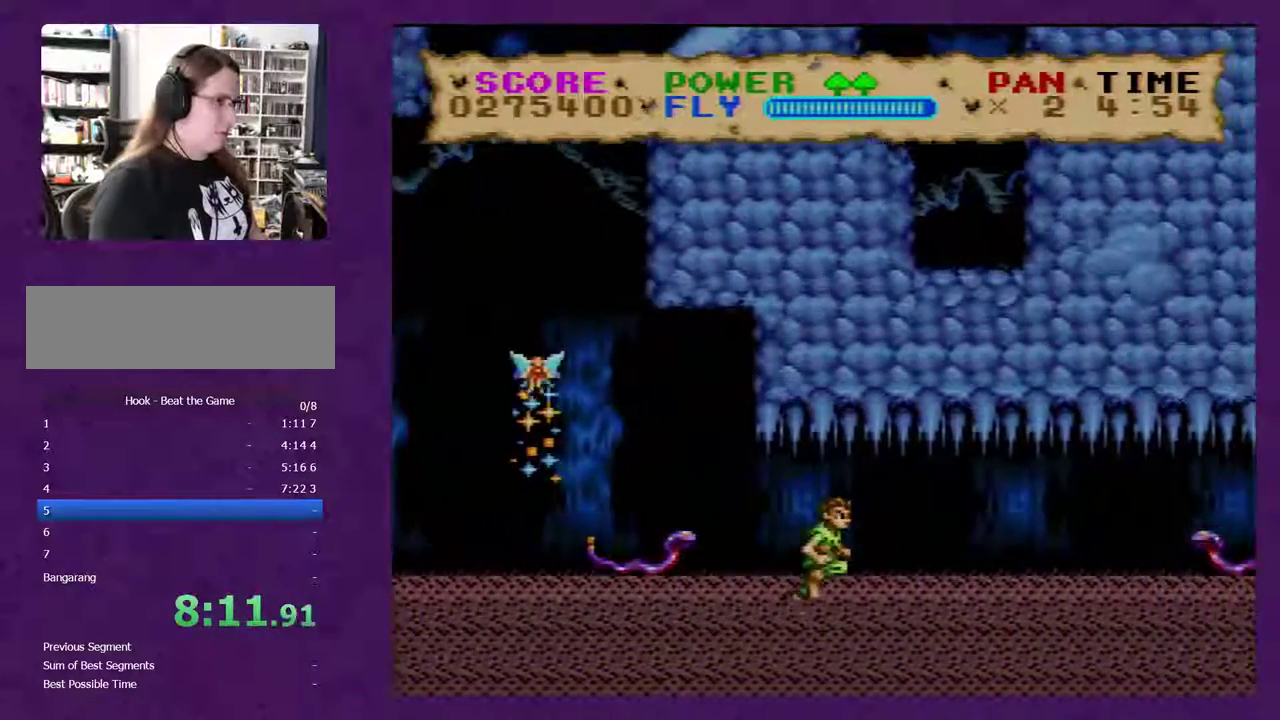
{"buttons": ["Y", "DPAD_RIGHT"], "events": [[83, "Y", "up"], [150, "Y", "down"]]}
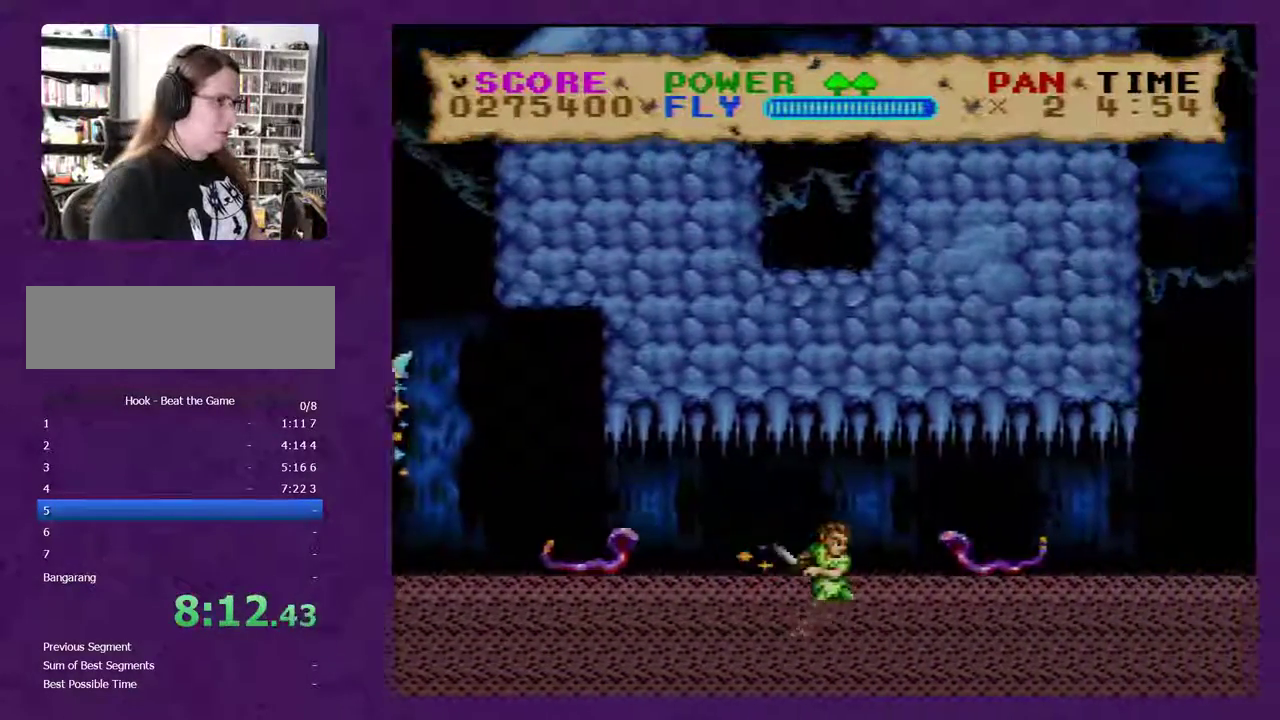
{"buttons": ["Y", "DPAD_RIGHT"], "events": []}
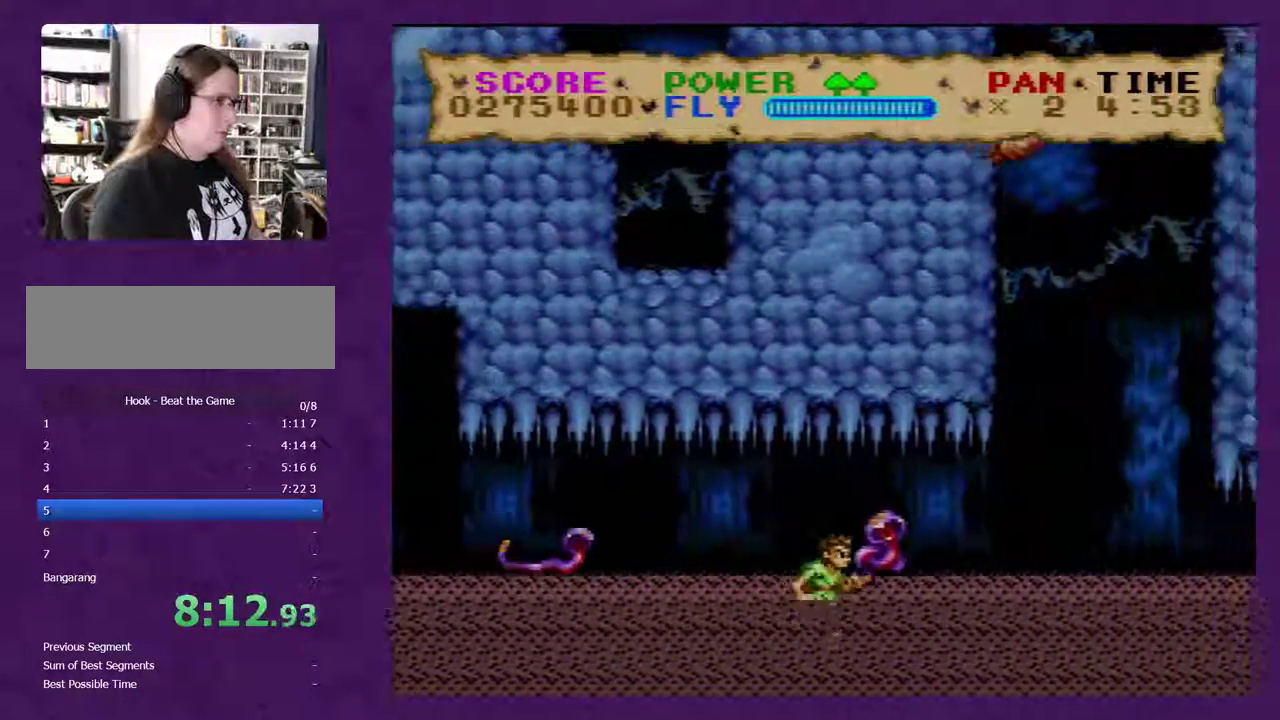
{"buttons": ["B", "Y", "DPAD_RIGHT"], "events": [[250, "B", "down"]]}
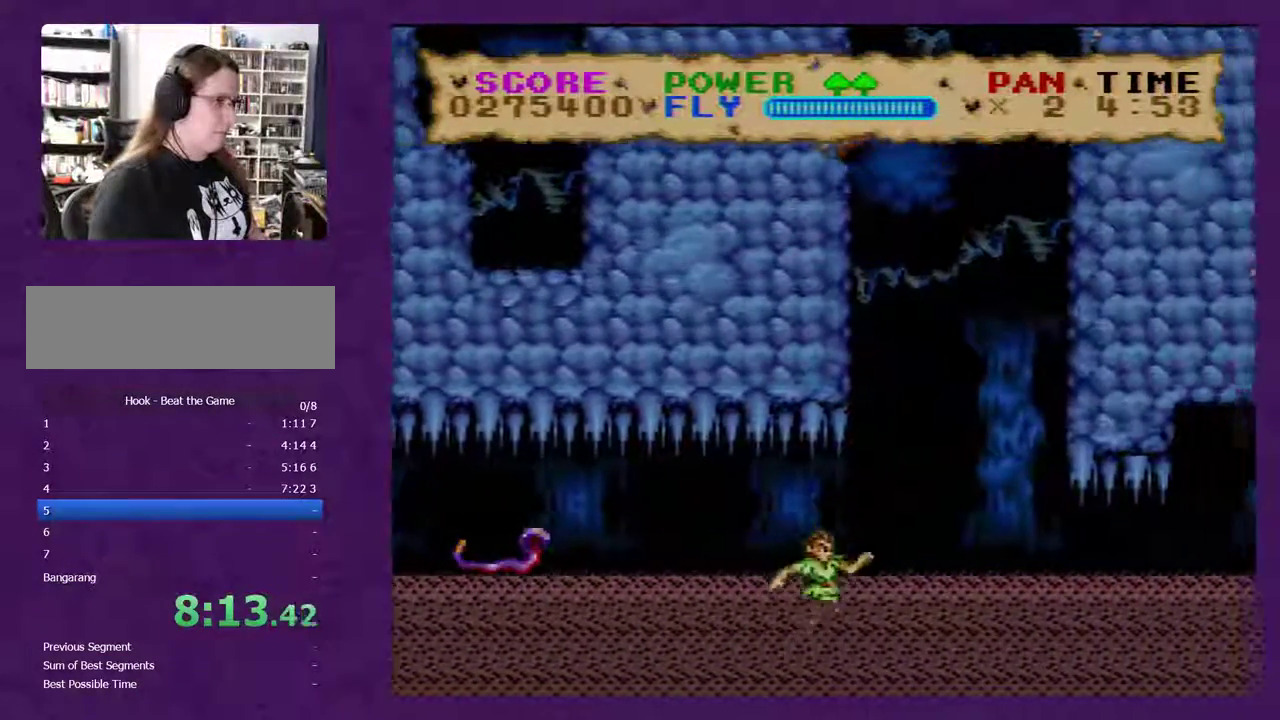
{"buttons": ["B", "Y", "DPAD_UP"], "events": [[83, "DPAD_LEFT", "down"], [83, "DPAD_RIGHT", "up"], [283, "DPAD_UP", "down"], [433, "DPAD_LEFT", "up"]]}
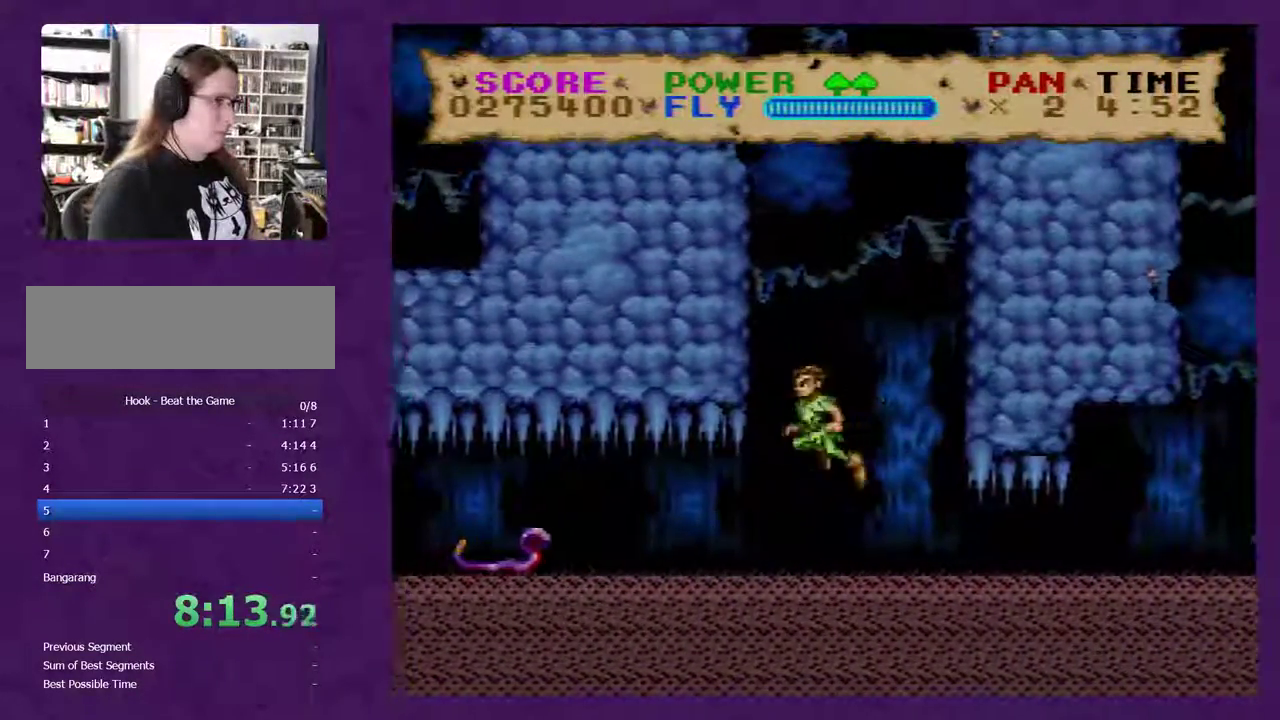
{"buttons": ["Y", "DPAD_UP"], "events": [[333, "B", "up"], [367, "DPAD_LEFT", "down"], [467, "DPAD_LEFT", "up"]]}
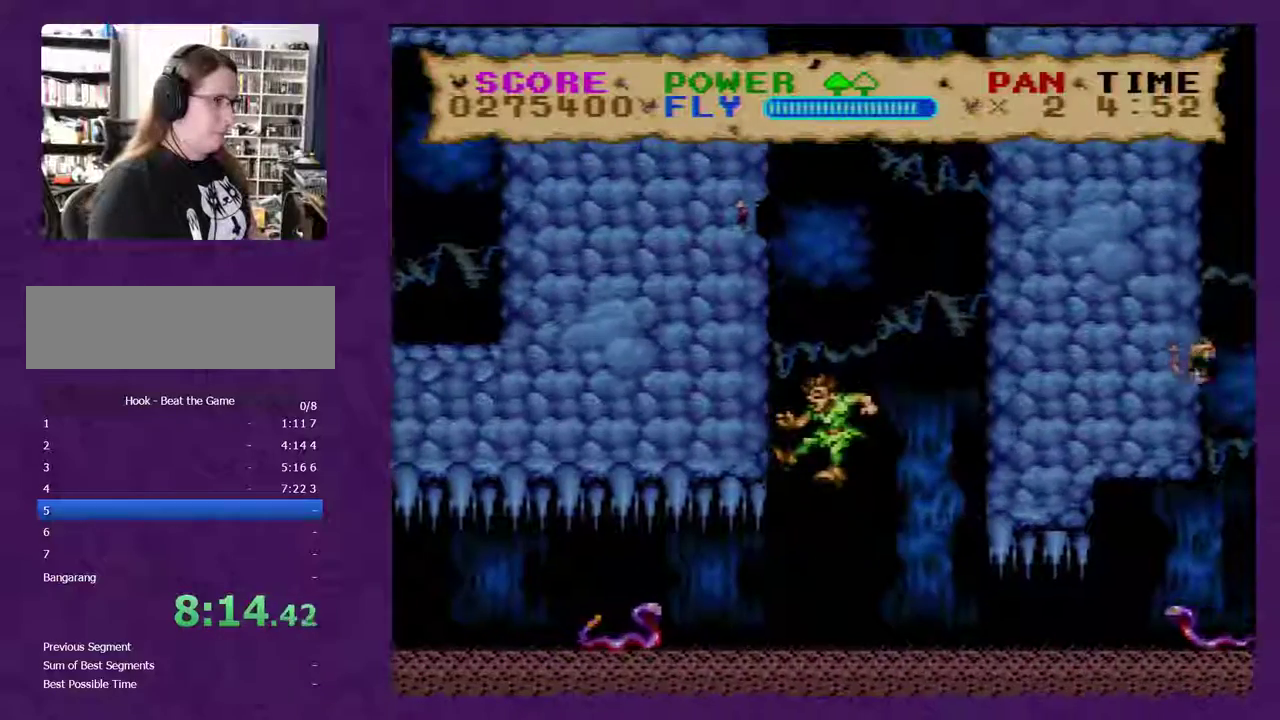
{"buttons": ["Y", "DPAD_UP"], "events": [[67, "B", "down"], [283, "DPAD_LEFT", "down"], [317, "B", "up"], [500, "DPAD_LEFT", "up"]]}
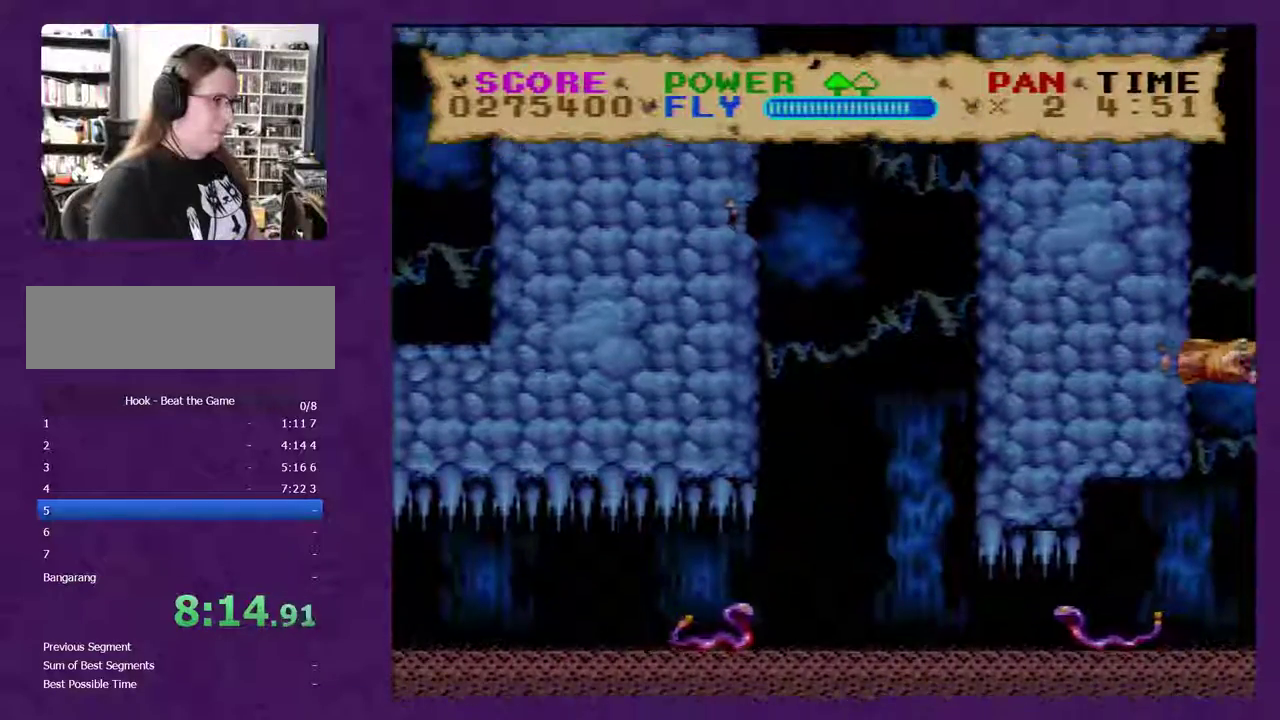
{"buttons": ["Y", "DPAD_UP"], "events": []}
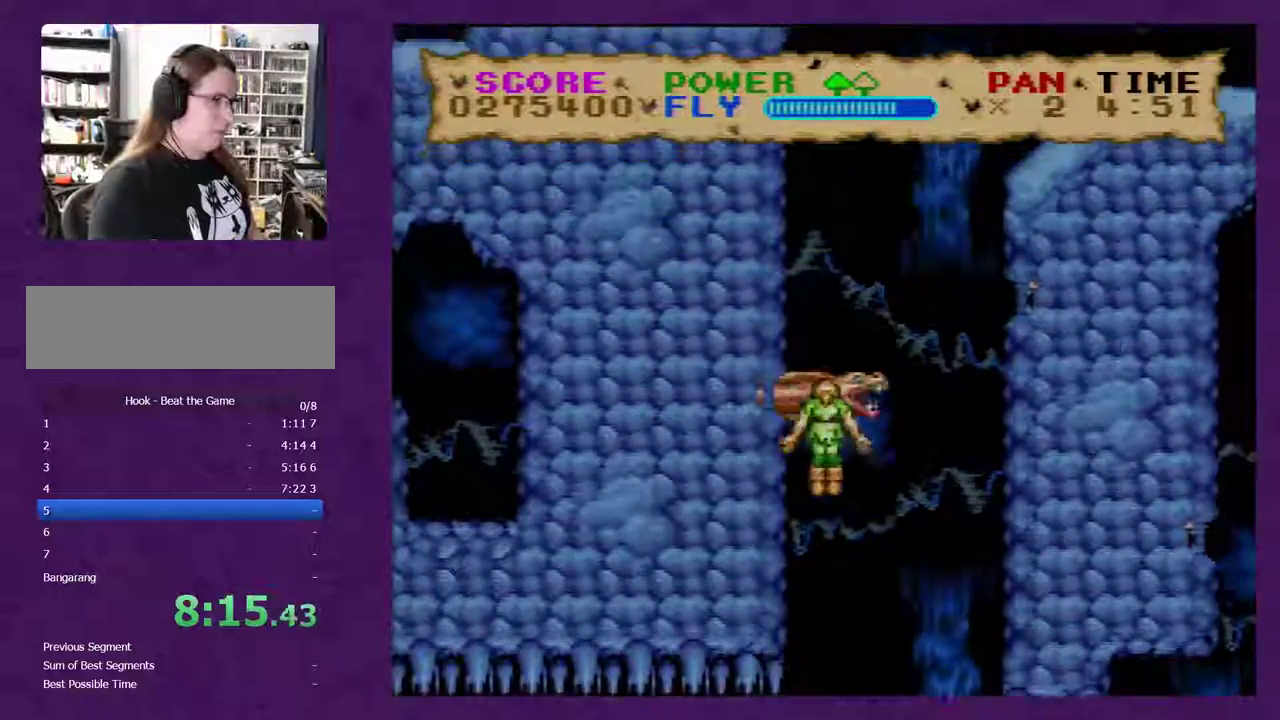
{"buttons": ["Y", "DPAD_UP", "DPAD_LEFT"], "events": [[500, "DPAD_LEFT", "down"]]}
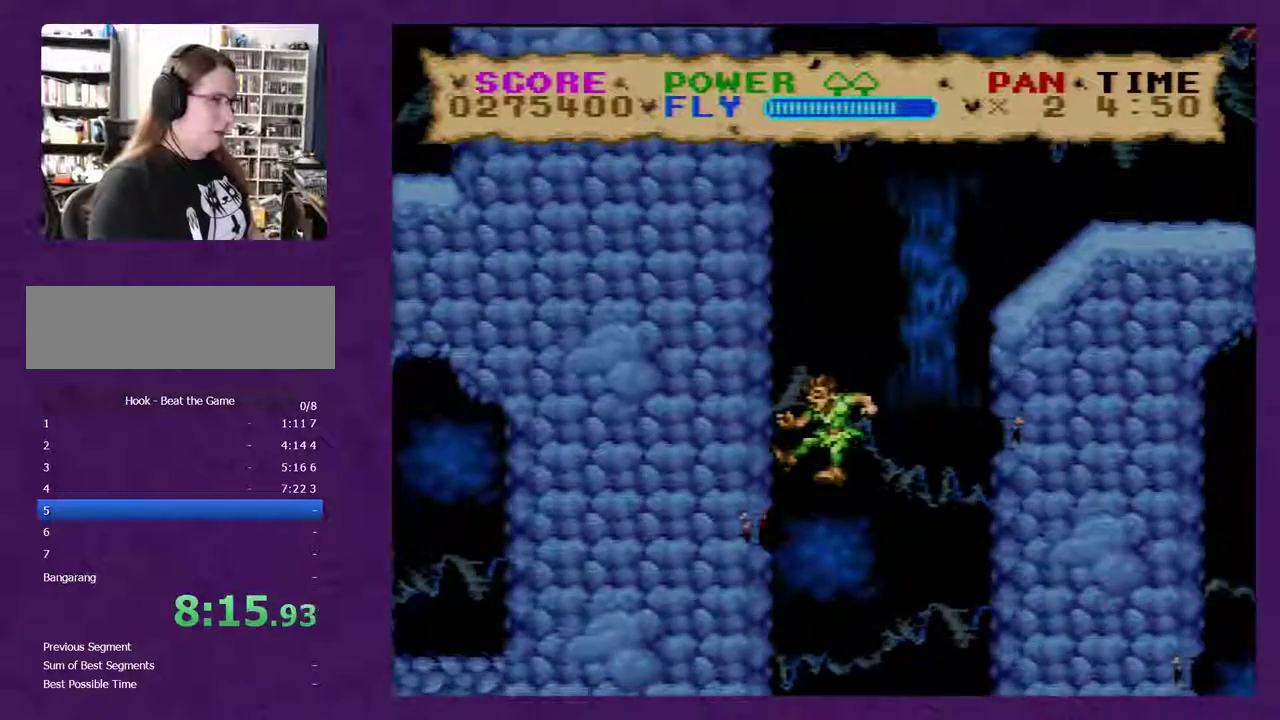
{"buttons": ["Y", "DPAD_UP"], "events": [[50, "B", "down"], [250, "B", "up"], [333, "DPAD_LEFT", "up"]]}
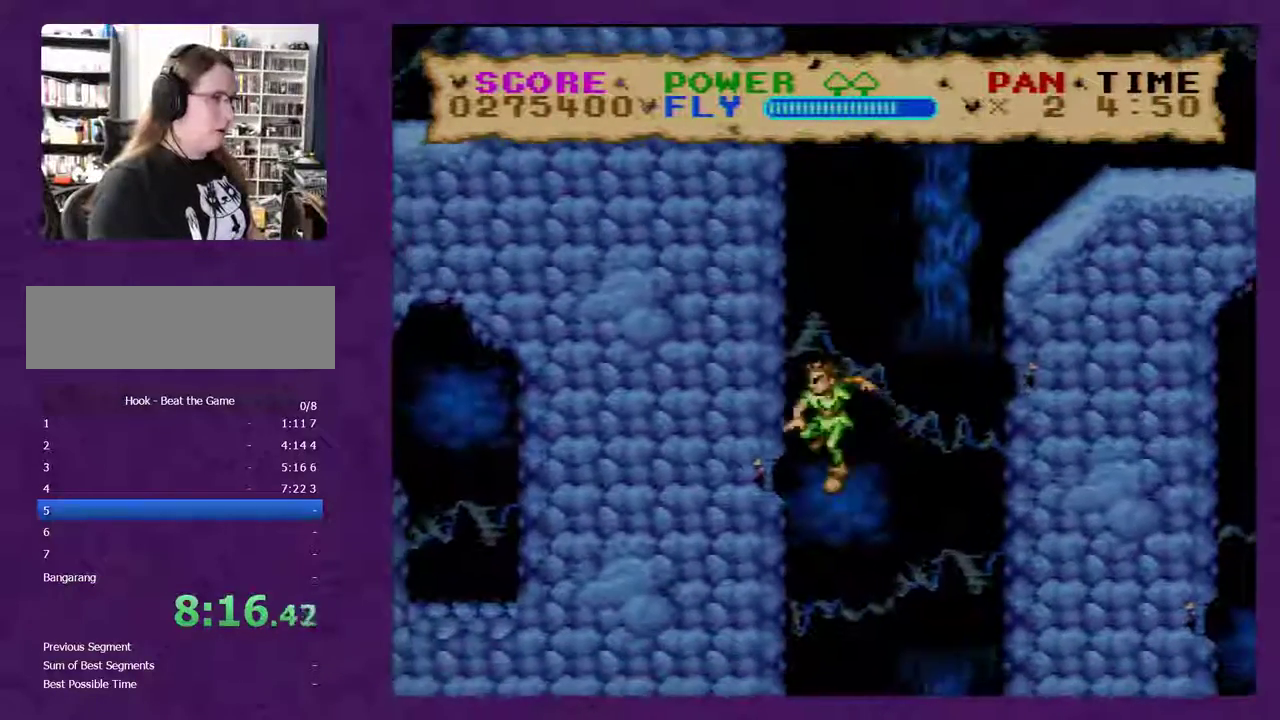
{"buttons": ["Y", "DPAD_UP"], "events": [[83, "B", "down"], [300, "B", "up"]]}
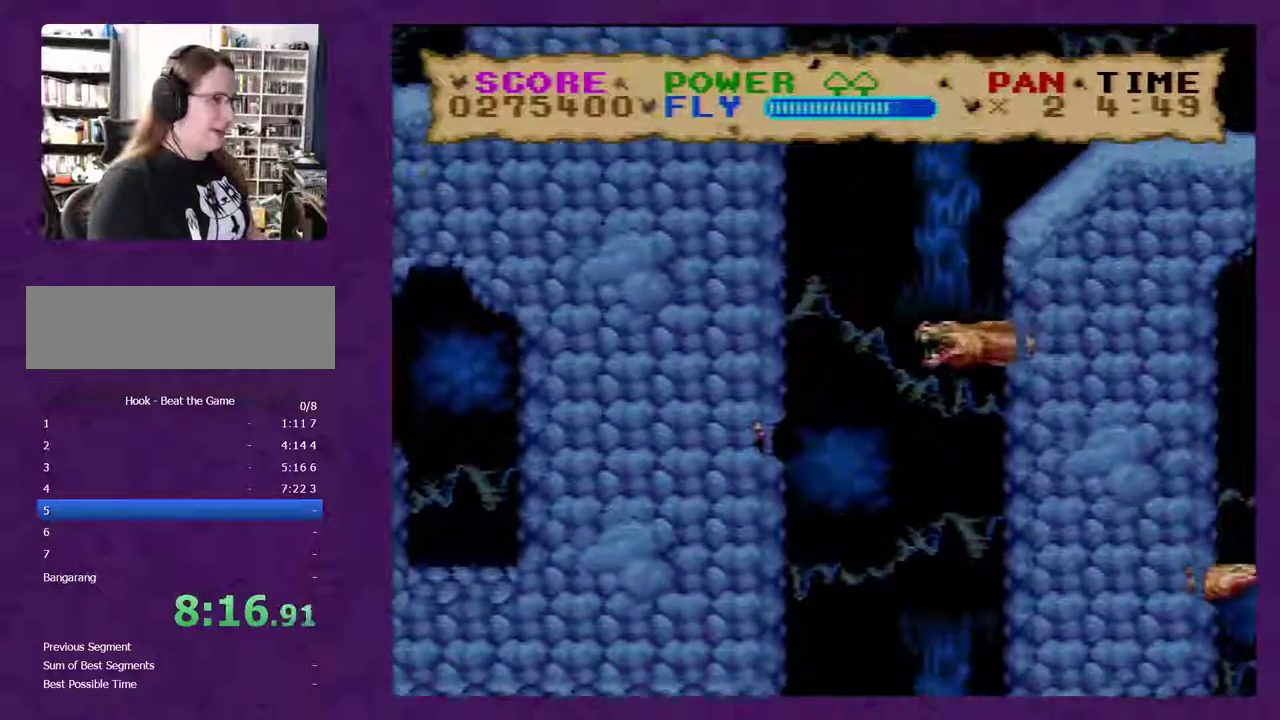
{"buttons": ["Y", "DPAD_UP", "DPAD_RIGHT"], "events": [[400, "DPAD_RIGHT", "down"]]}
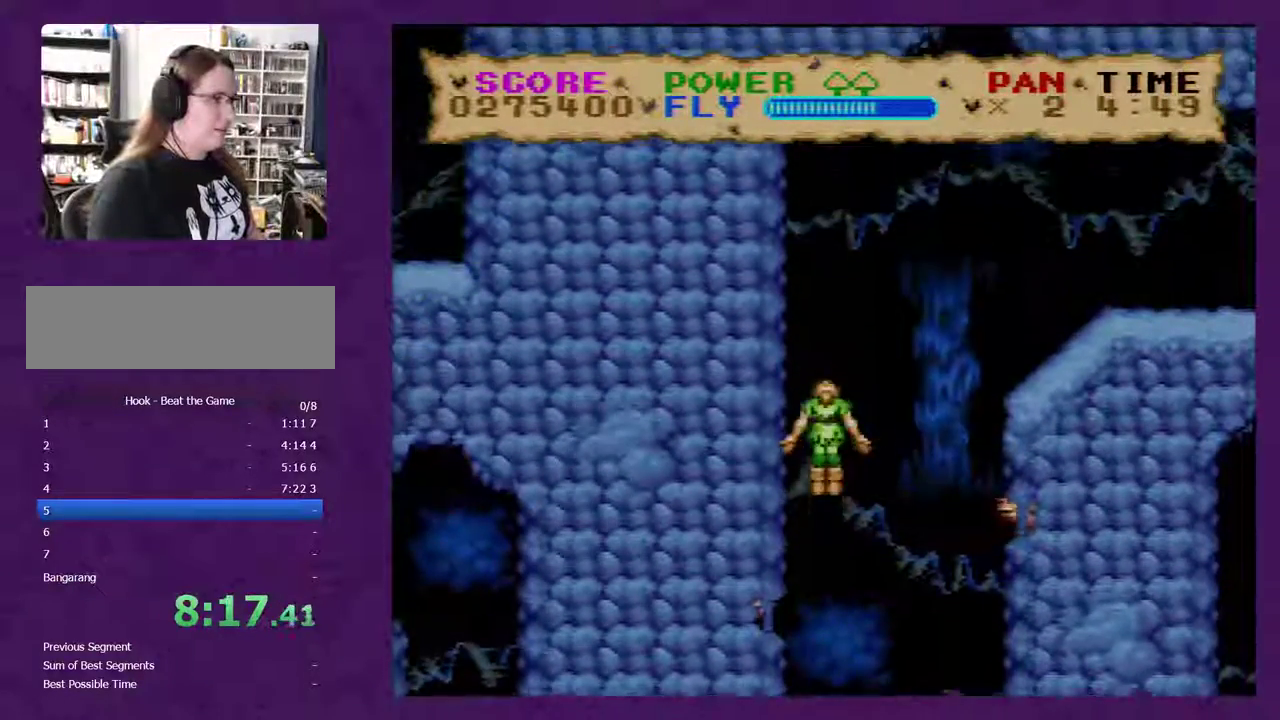
{"buttons": ["Y", "DPAD_RIGHT"], "events": [[233, "DPAD_UP", "up"]]}
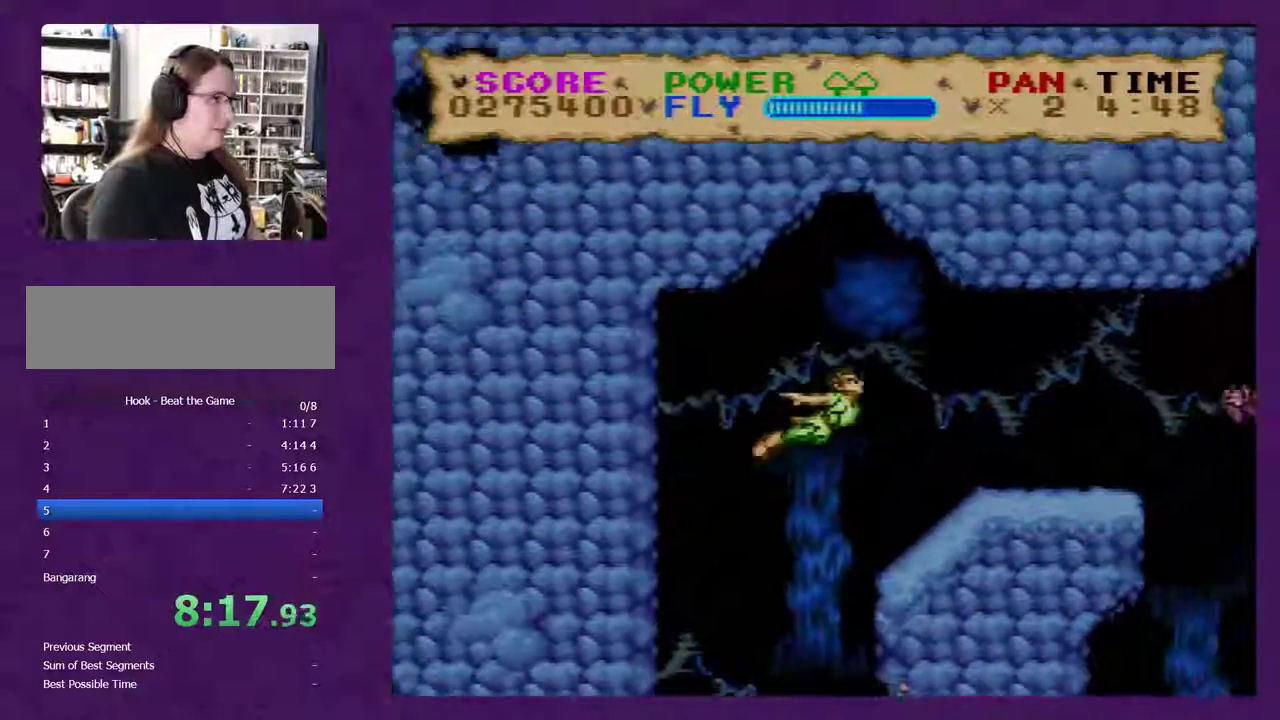
{"buttons": ["Y", "DPAD_RIGHT"], "events": [[117, "Y", "up"], [167, "Y", "down"]]}
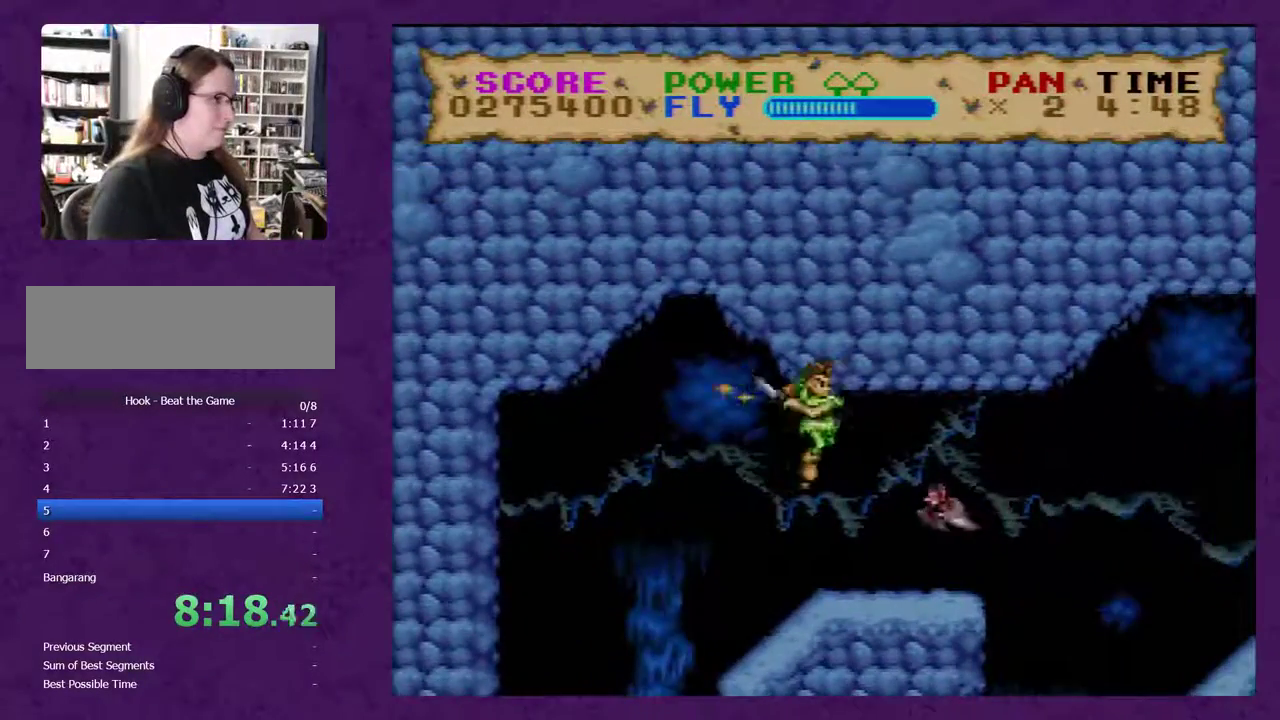
{"buttons": ["Y", "DPAD_RIGHT"], "events": []}
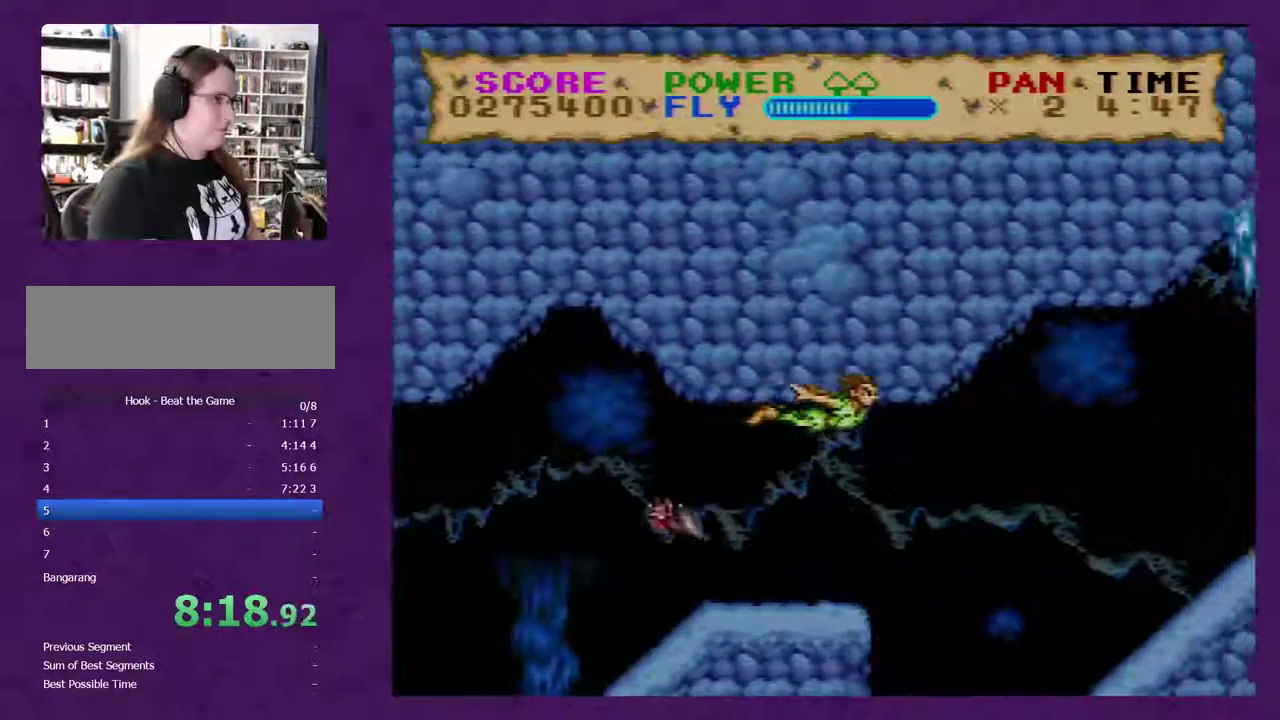
{"buttons": ["Y", "DPAD_RIGHT"], "events": [[283, "DPAD_RIGHT", "up"], [467, "DPAD_RIGHT", "down"]]}
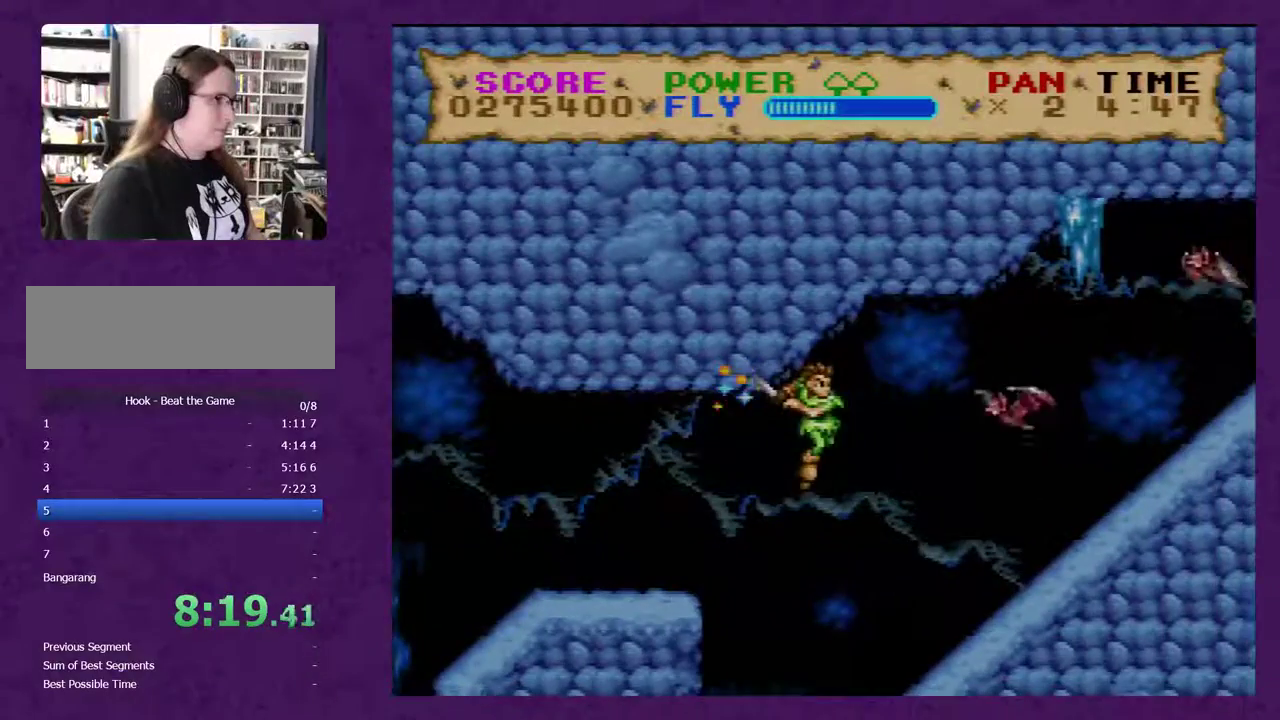
{"buttons": ["Y"], "events": [[300, "B", "down"], [300, "DPAD_RIGHT", "up"], [367, "B", "up"]]}